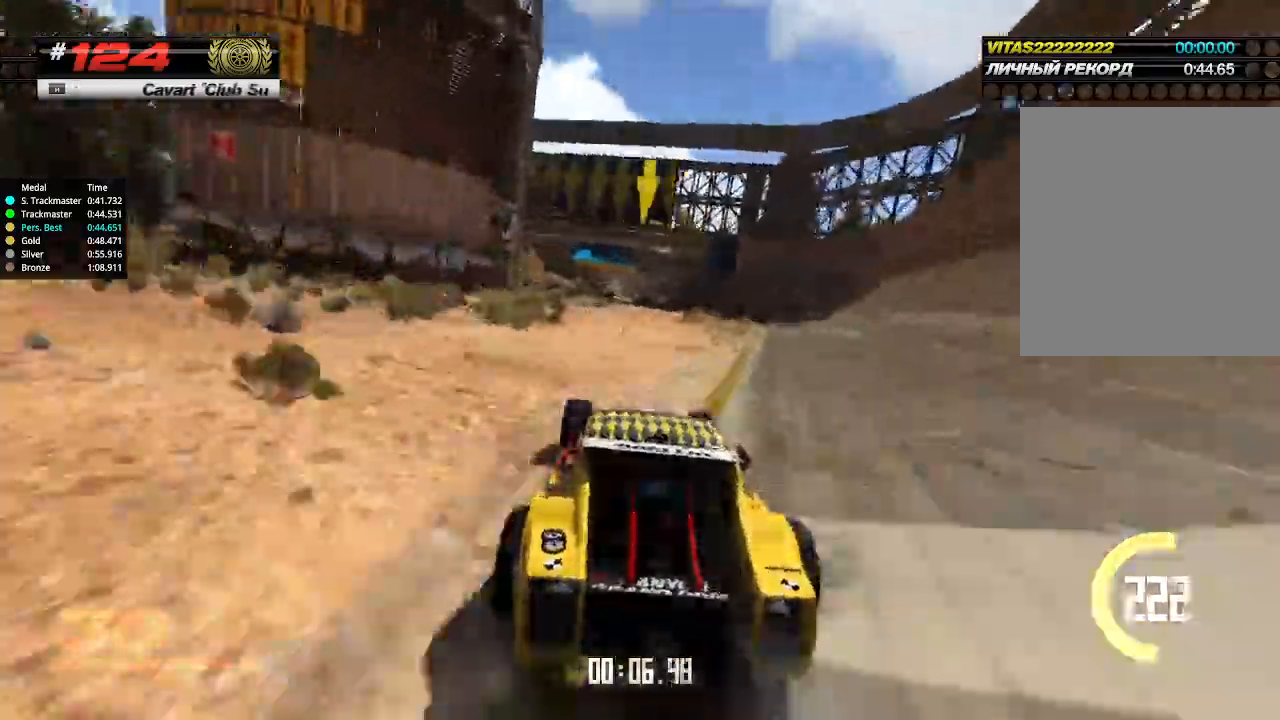
Gameplay with keyboard; each line is a JSON object with the keys held at the frame after it. "events" lists presses ("down") and releases ("up") of "down", "left", "right" and "up" between this image and that frame as [ms after this image, input, new state], when the widget could be followed in between. No other keys are recorded. Mouse input is not recorded.
{"keys": ["up"], "events": []}
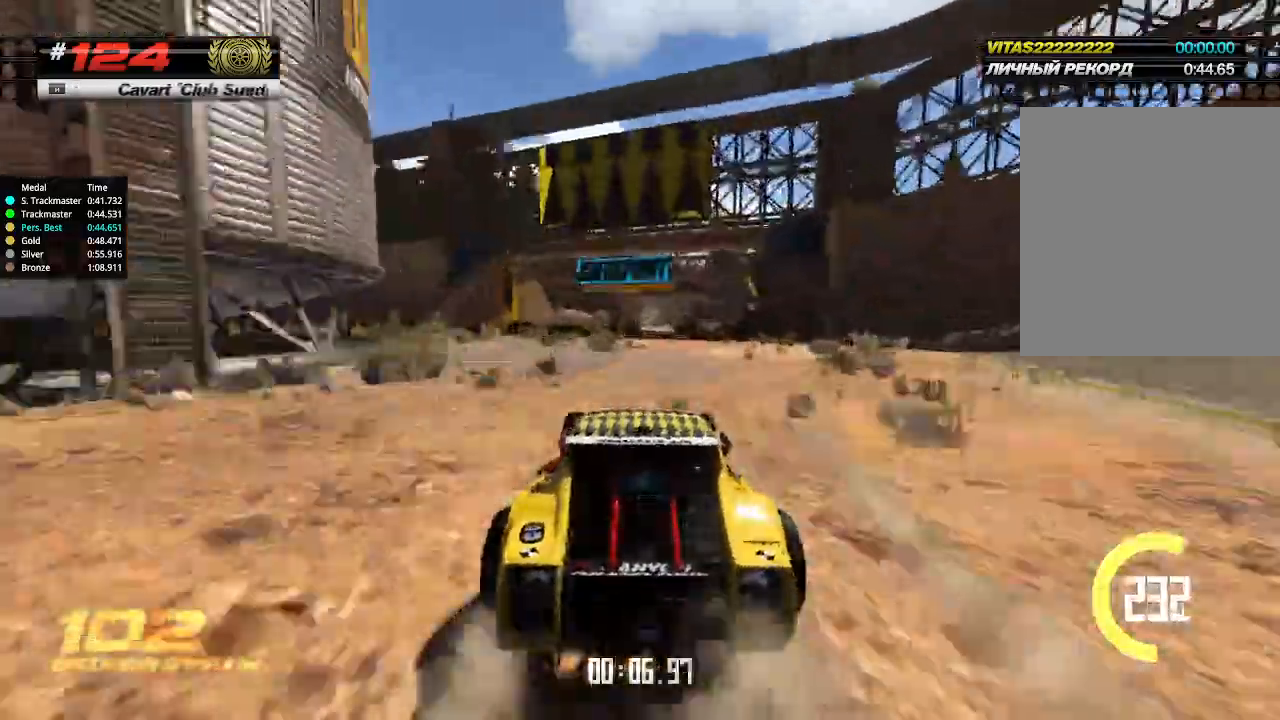
{"keys": ["up"], "events": [[267, "right", "down"], [300, "right", "up"]]}
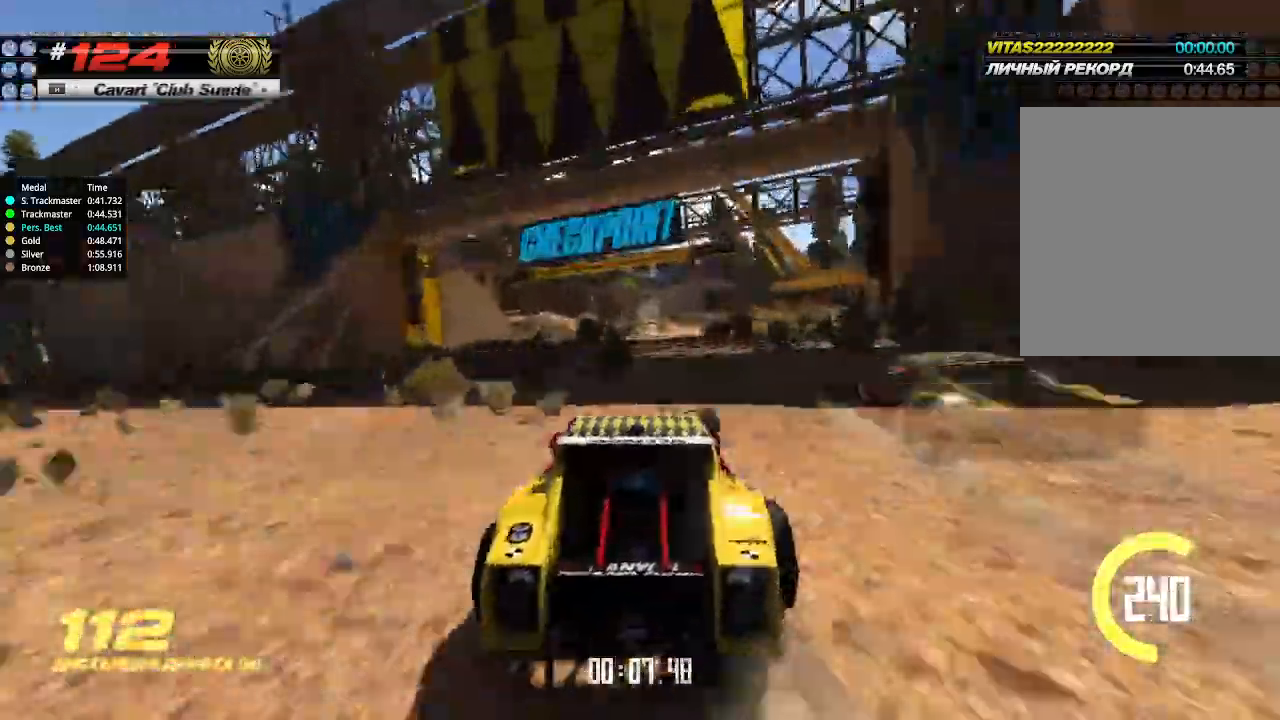
{"keys": ["up"], "events": []}
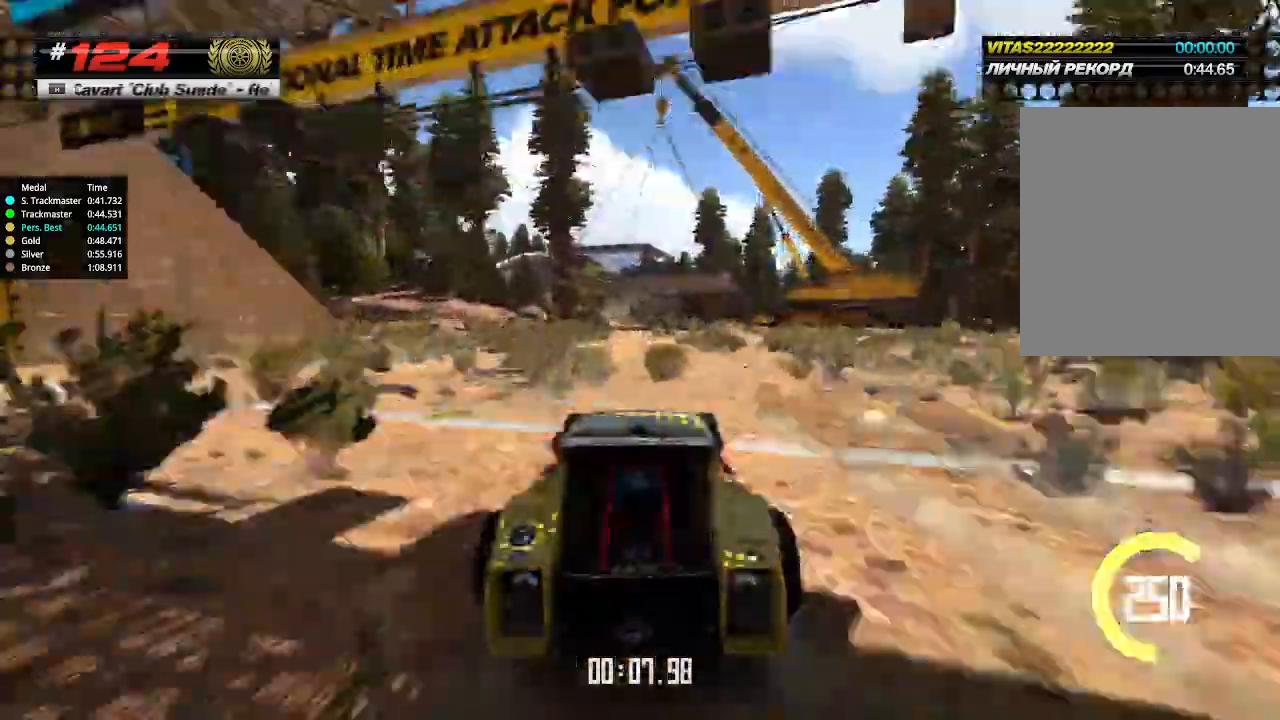
{"keys": ["up"], "events": []}
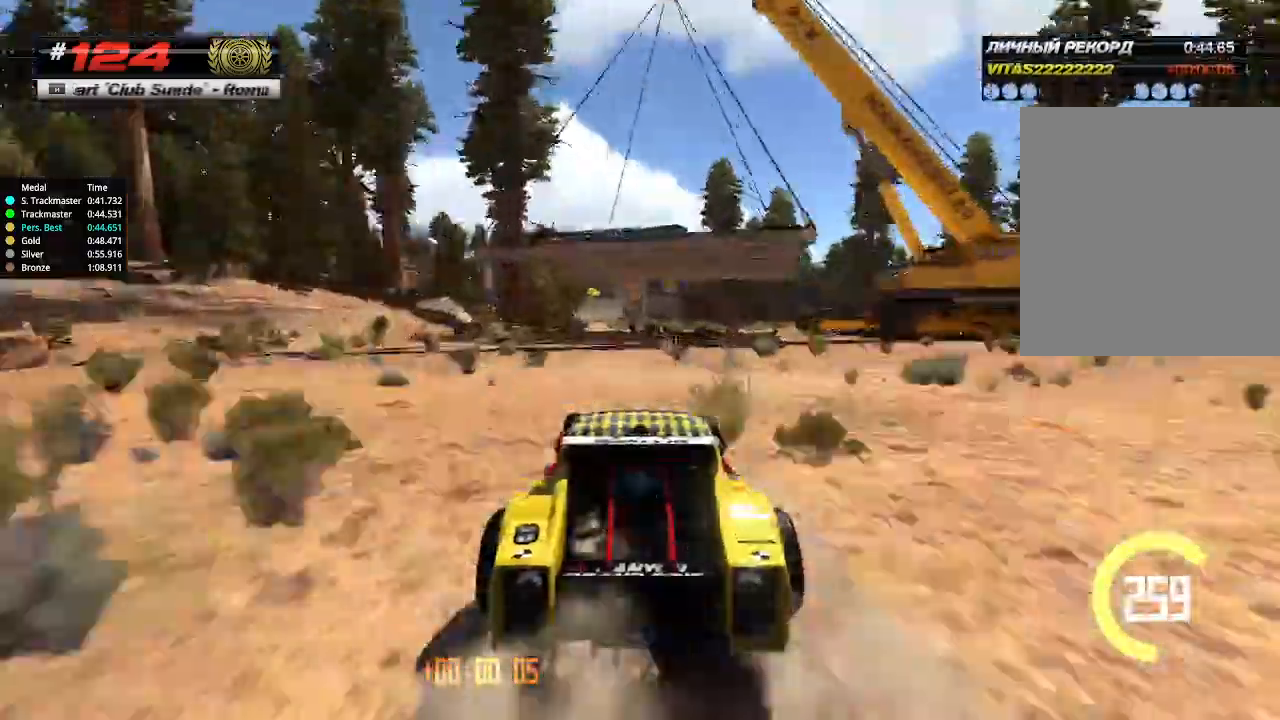
{"keys": ["up"], "events": [[33, "left", "down"], [100, "left", "up"]]}
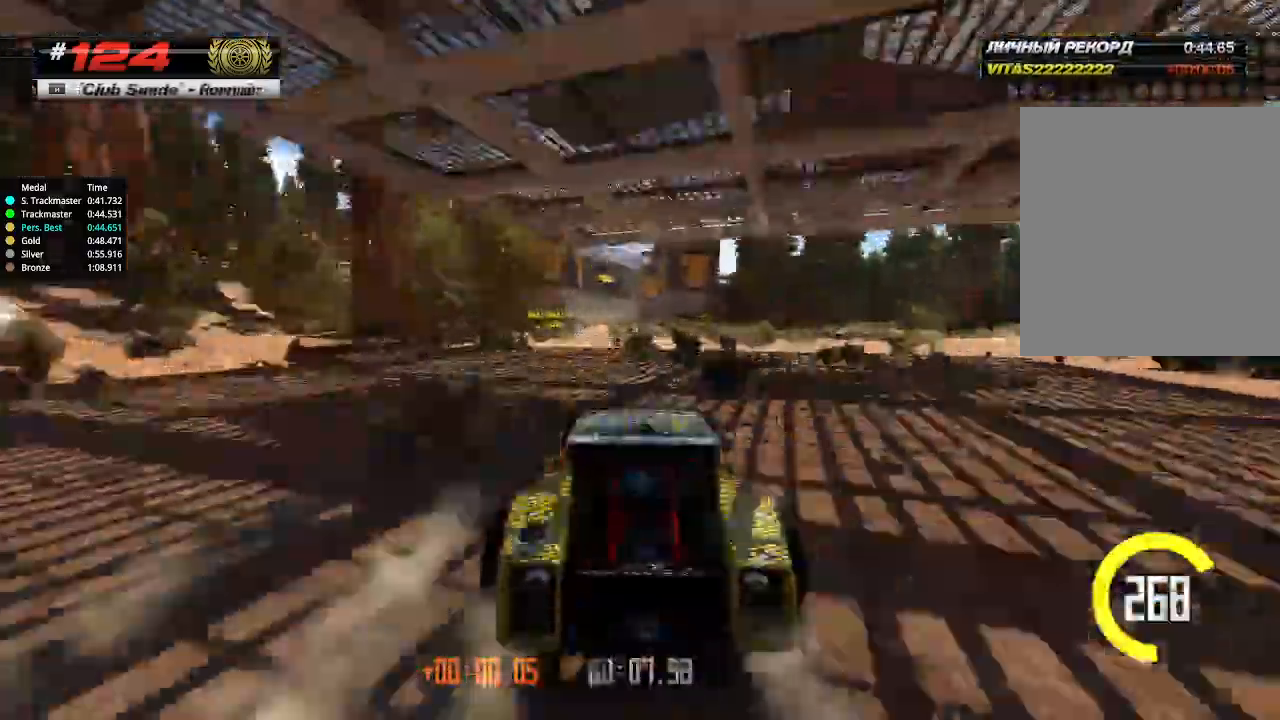
{"keys": ["up"], "events": []}
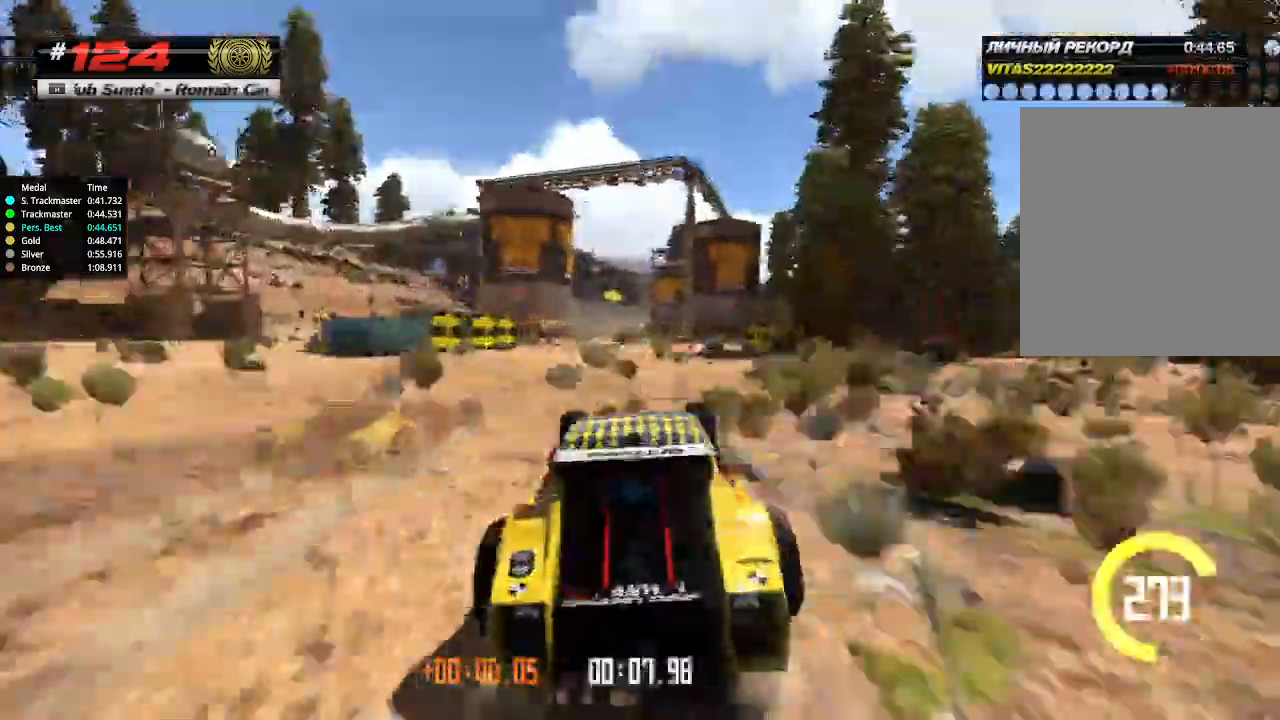
{"keys": ["up"], "events": [[433, "left", "down"], [467, "left", "up"]]}
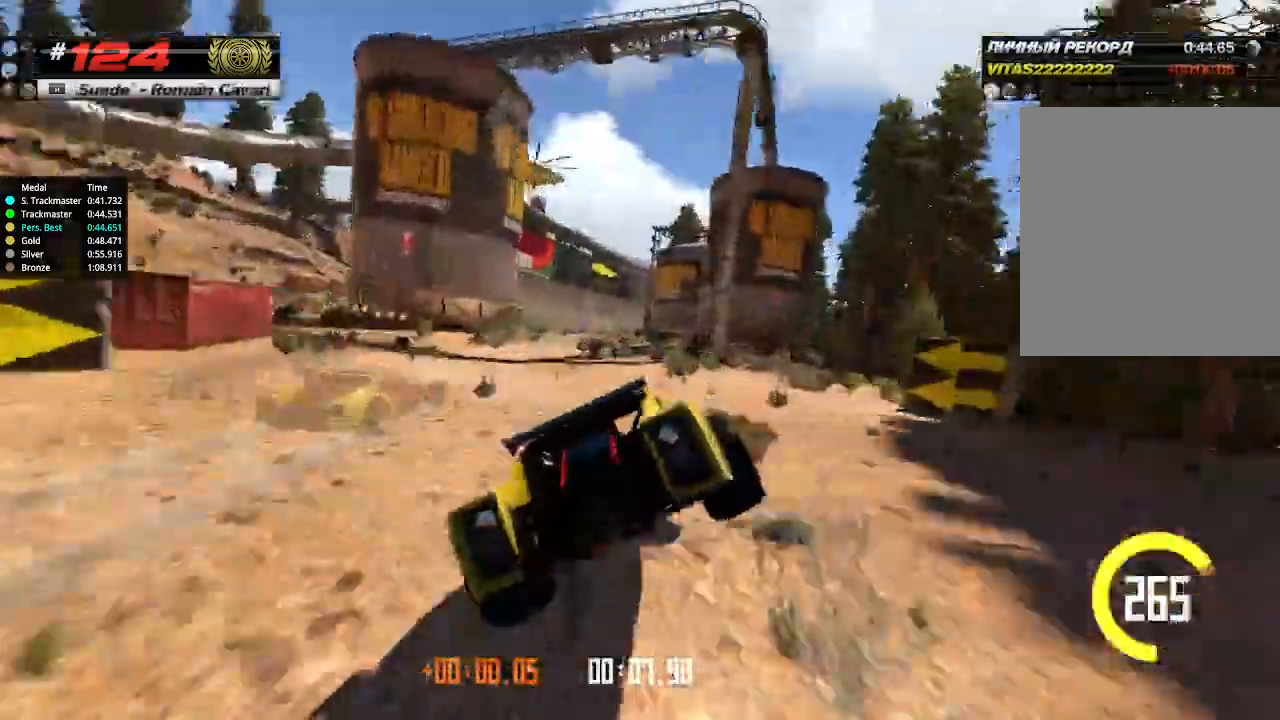
{"keys": ["up"], "events": [[367, "left", "down"], [400, "left", "up"]]}
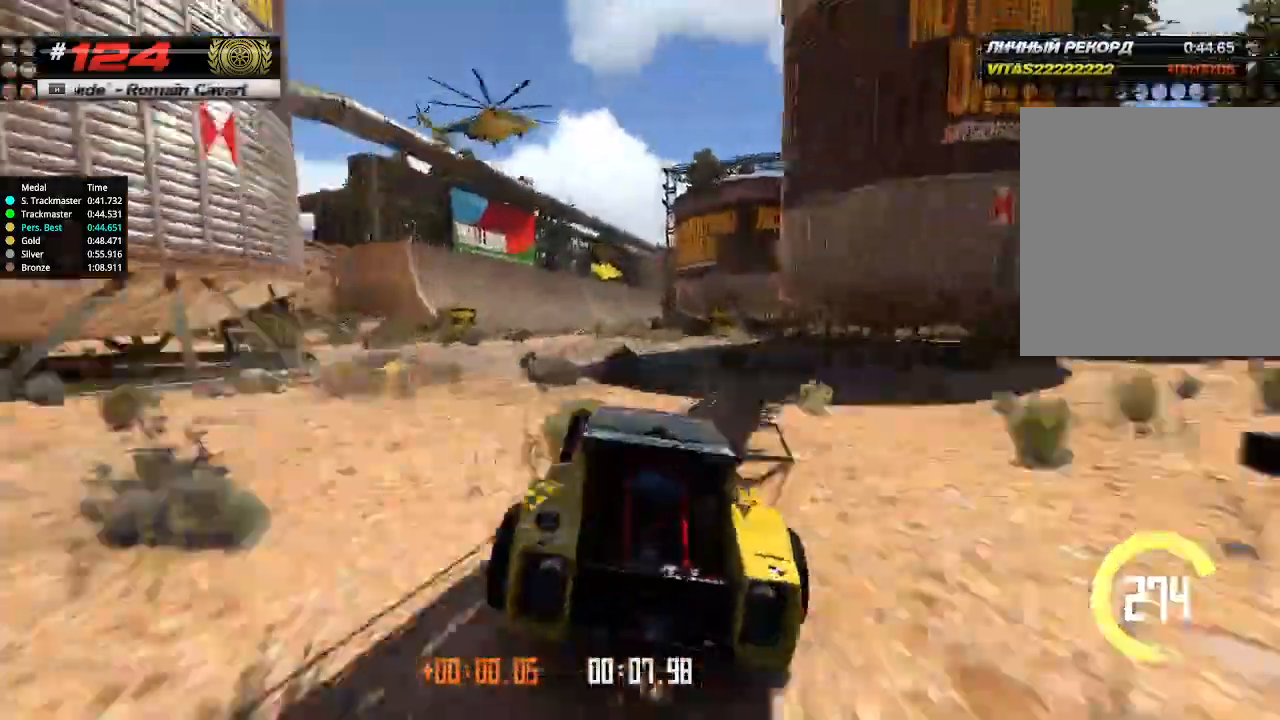
{"keys": ["up"], "events": []}
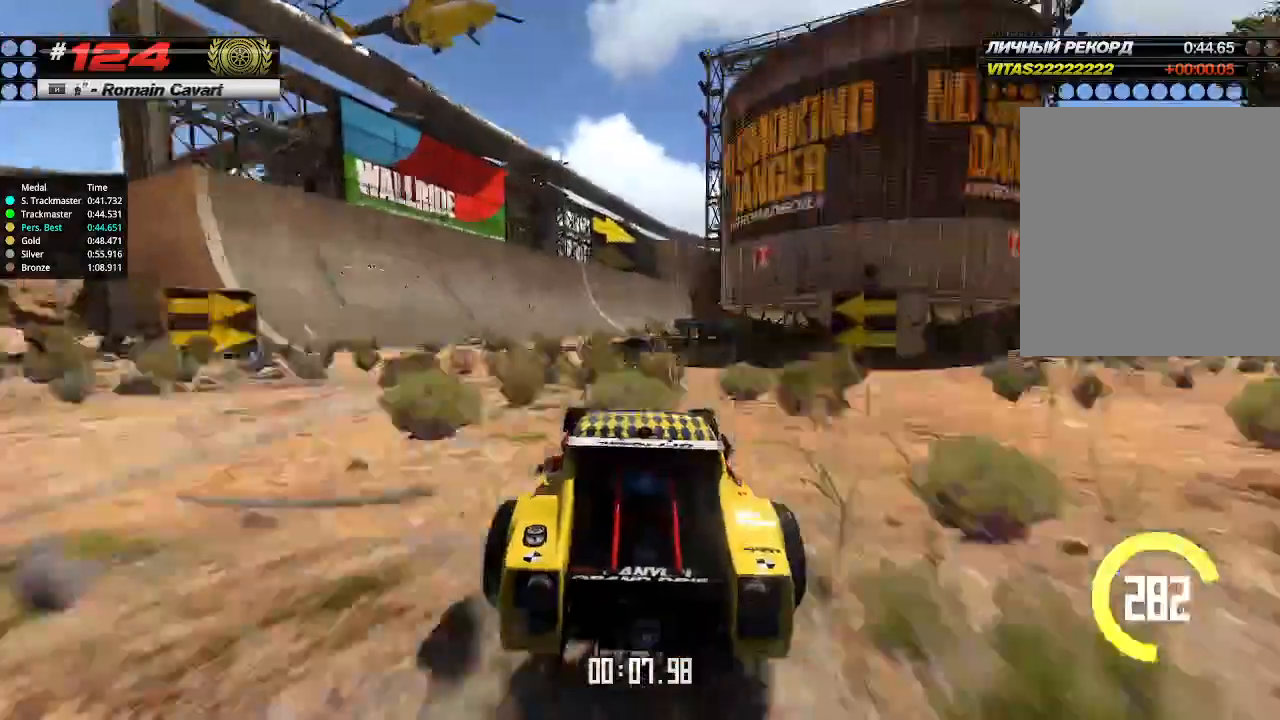
{"keys": ["up"], "events": [[467, "right", "down"], [500, "right", "up"]]}
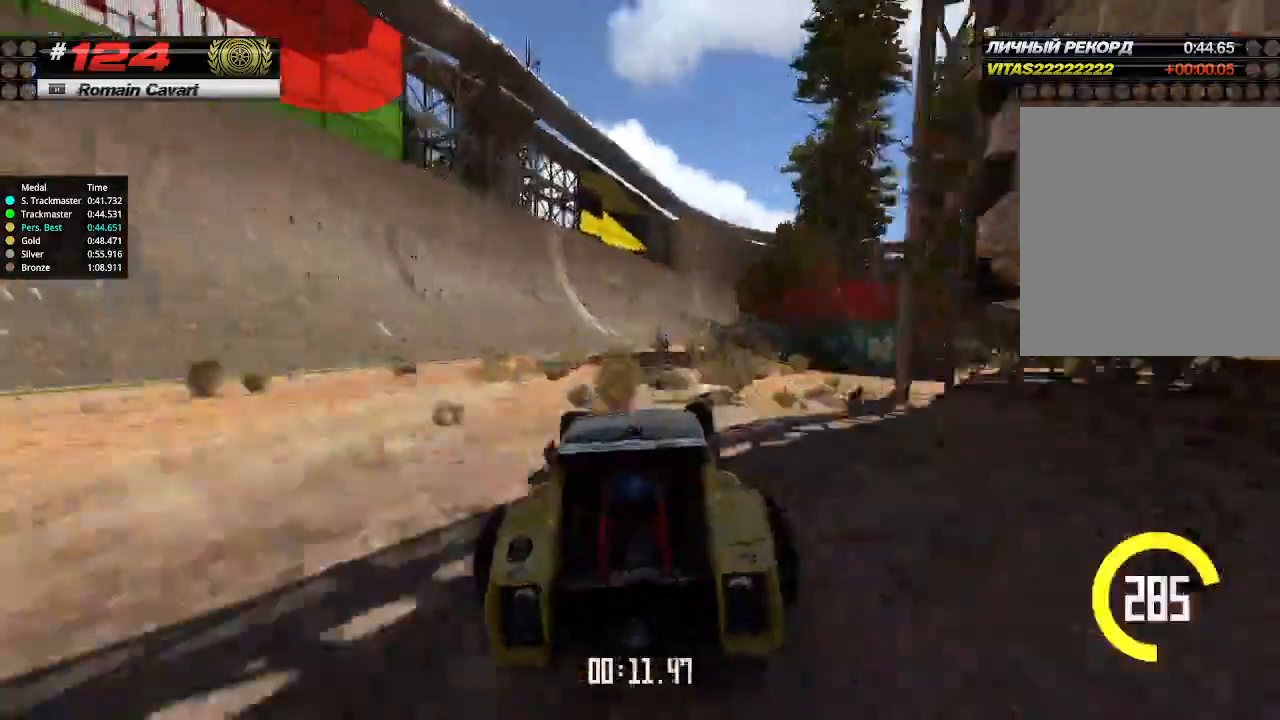
{"keys": ["right", "up"], "events": [[167, "right", "down"], [300, "right", "up"], [467, "right", "down"]]}
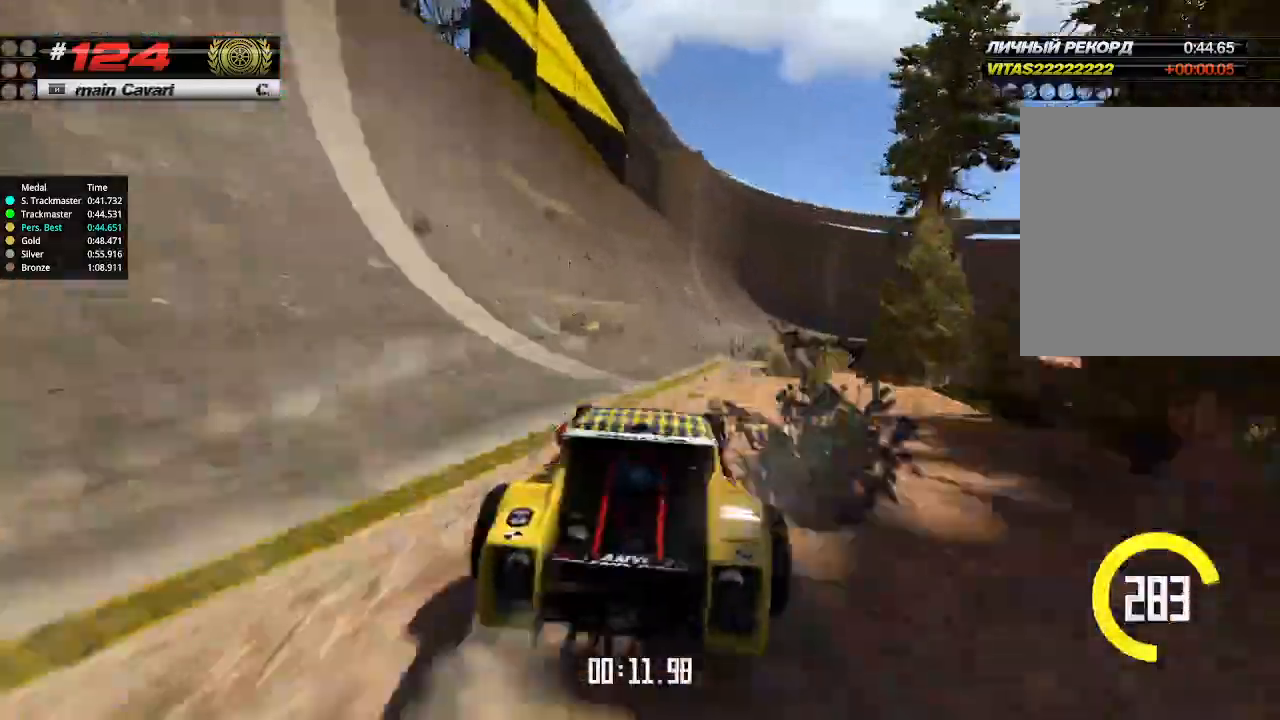
{"keys": ["right", "up"], "events": [[67, "right", "up"], [300, "right", "down"], [400, "right", "up"], [467, "right", "down"]]}
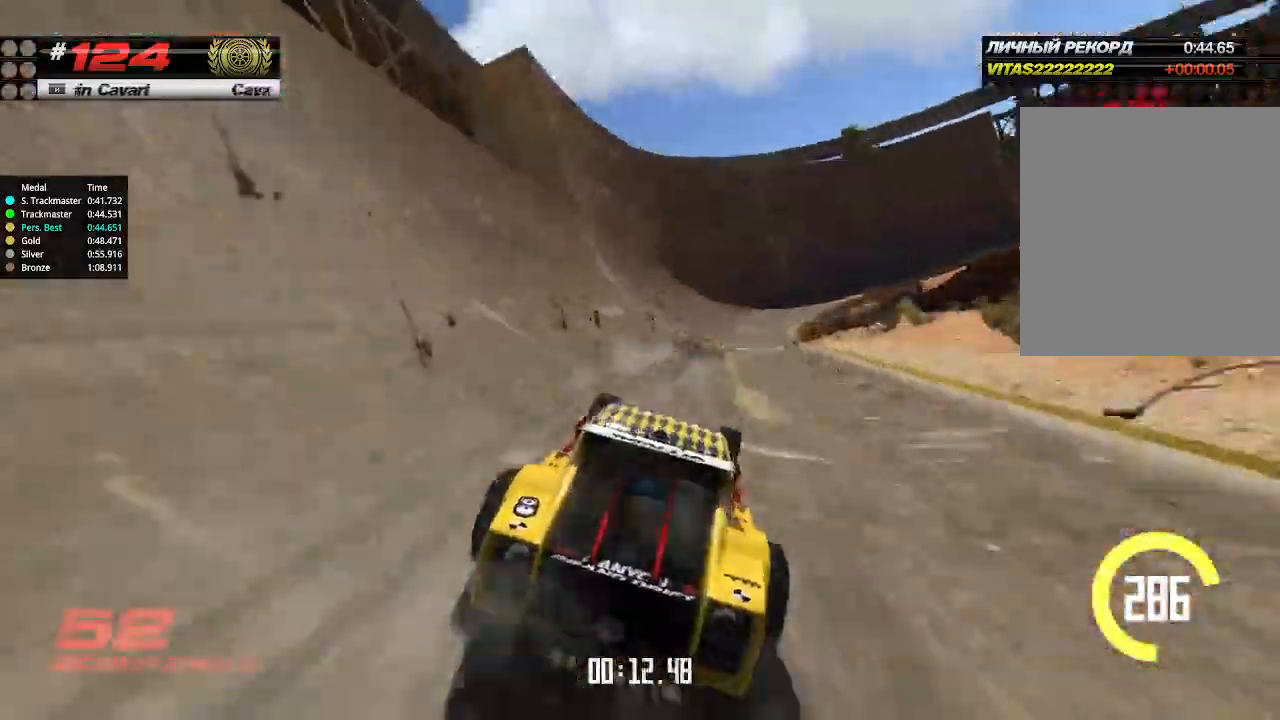
{"keys": ["right", "up"], "events": [[133, "right", "up"], [233, "right", "down"], [300, "right", "up"], [367, "right", "down"]]}
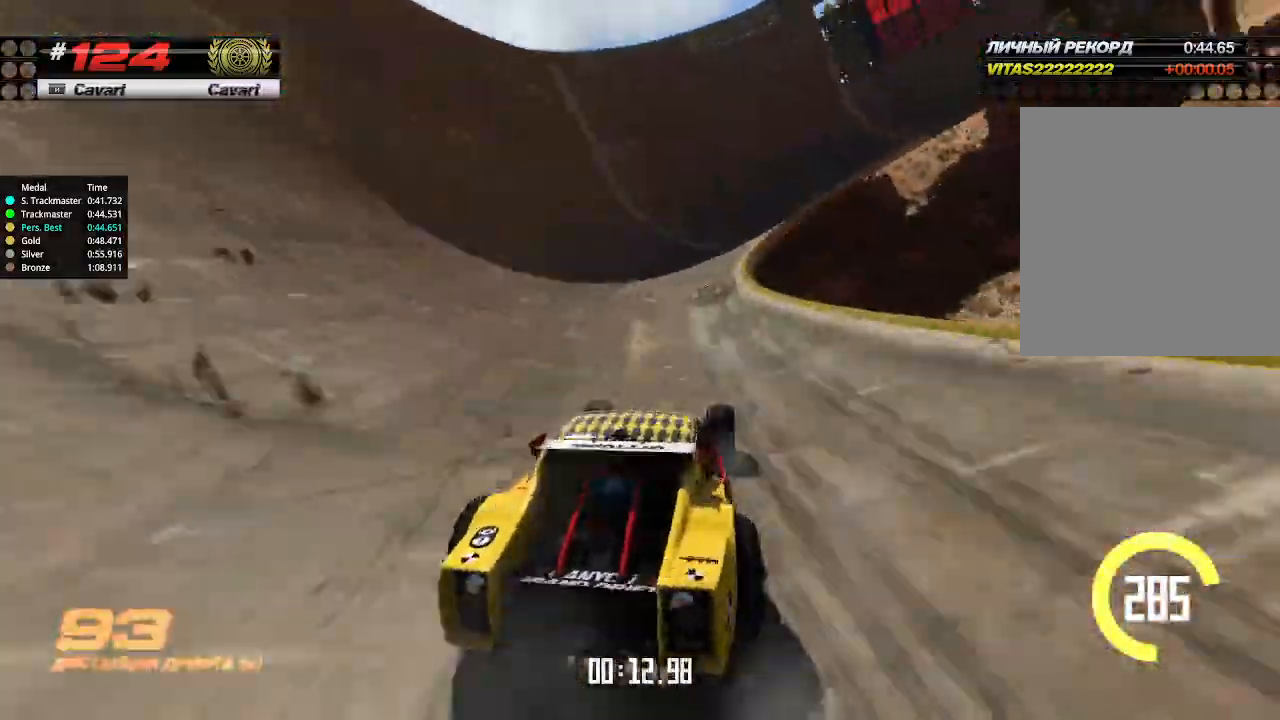
{"keys": ["up"], "events": [[233, "right", "up"]]}
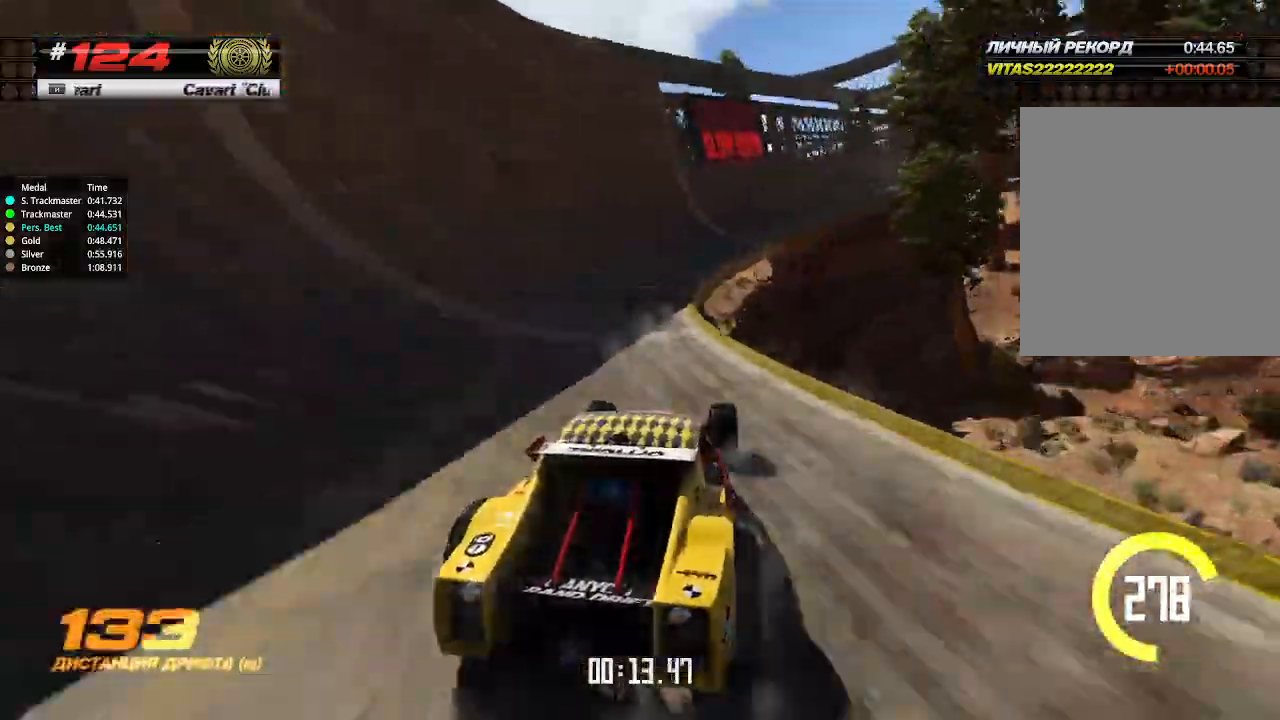
{"keys": ["up"], "events": [[267, "right", "down"], [367, "right", "up"]]}
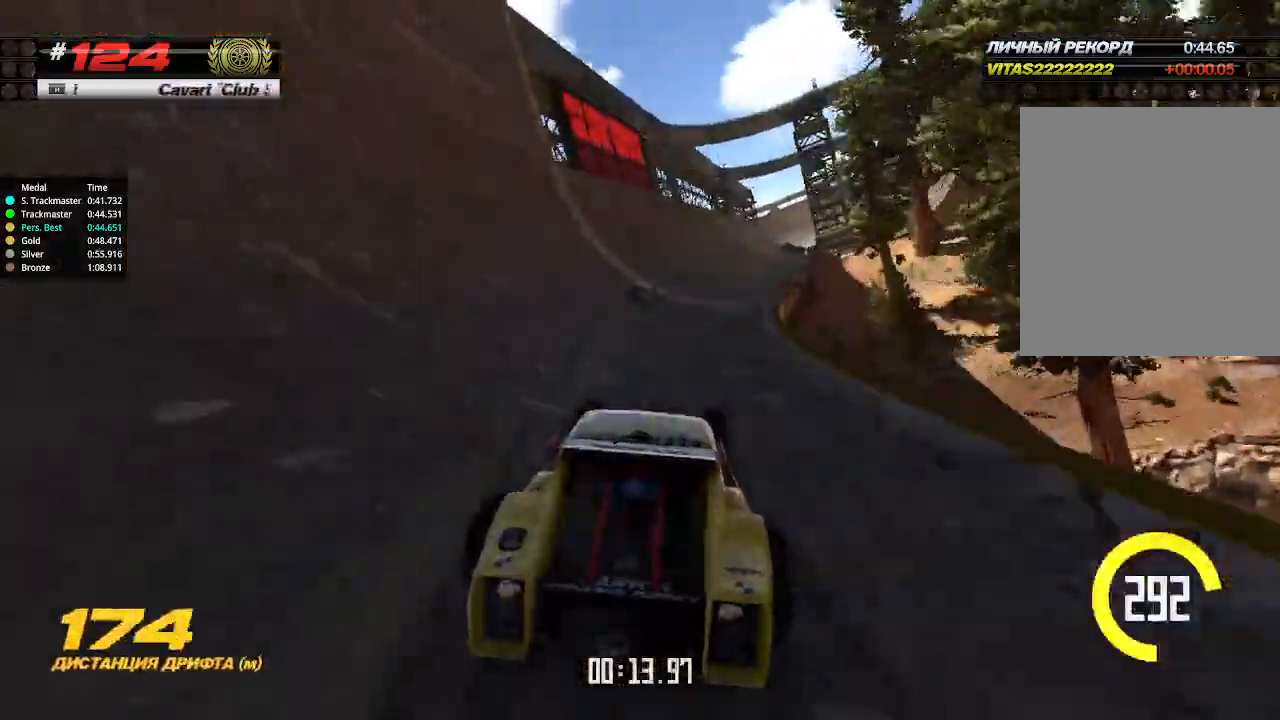
{"keys": ["up"], "events": [[67, "right", "down"], [200, "right", "up"]]}
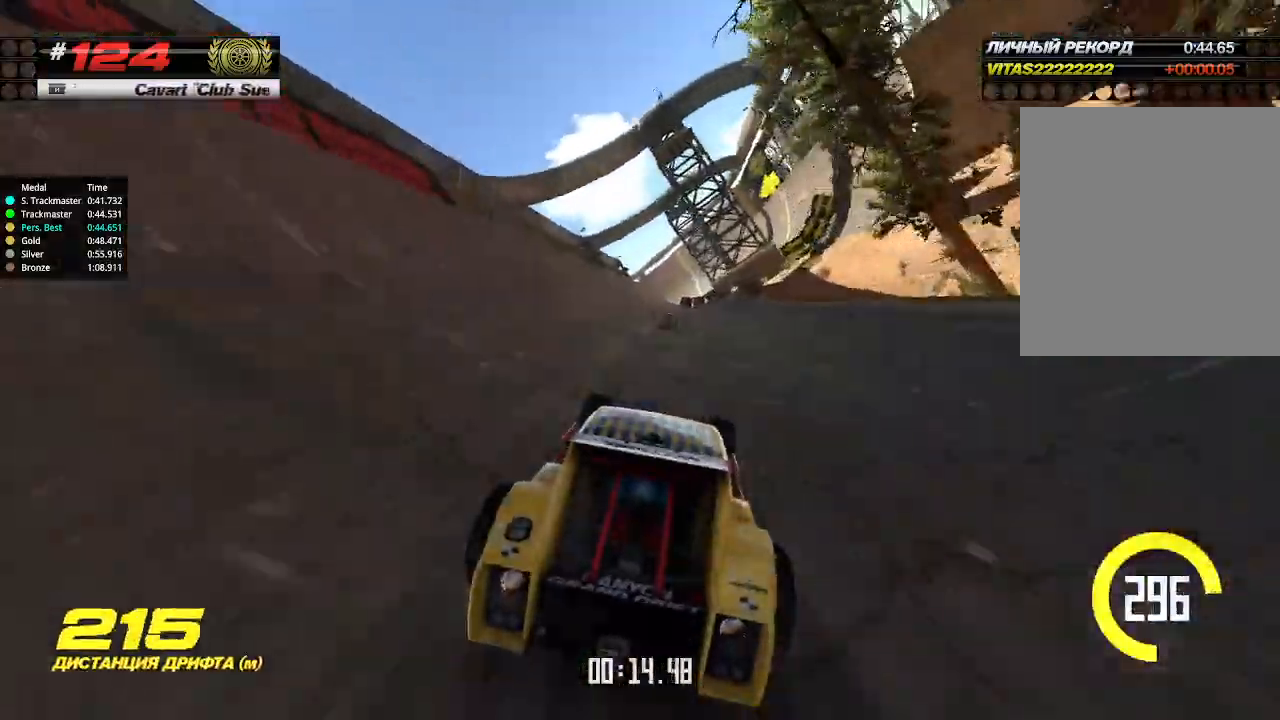
{"keys": ["up"], "events": [[467, "right", "down"], [500, "right", "up"]]}
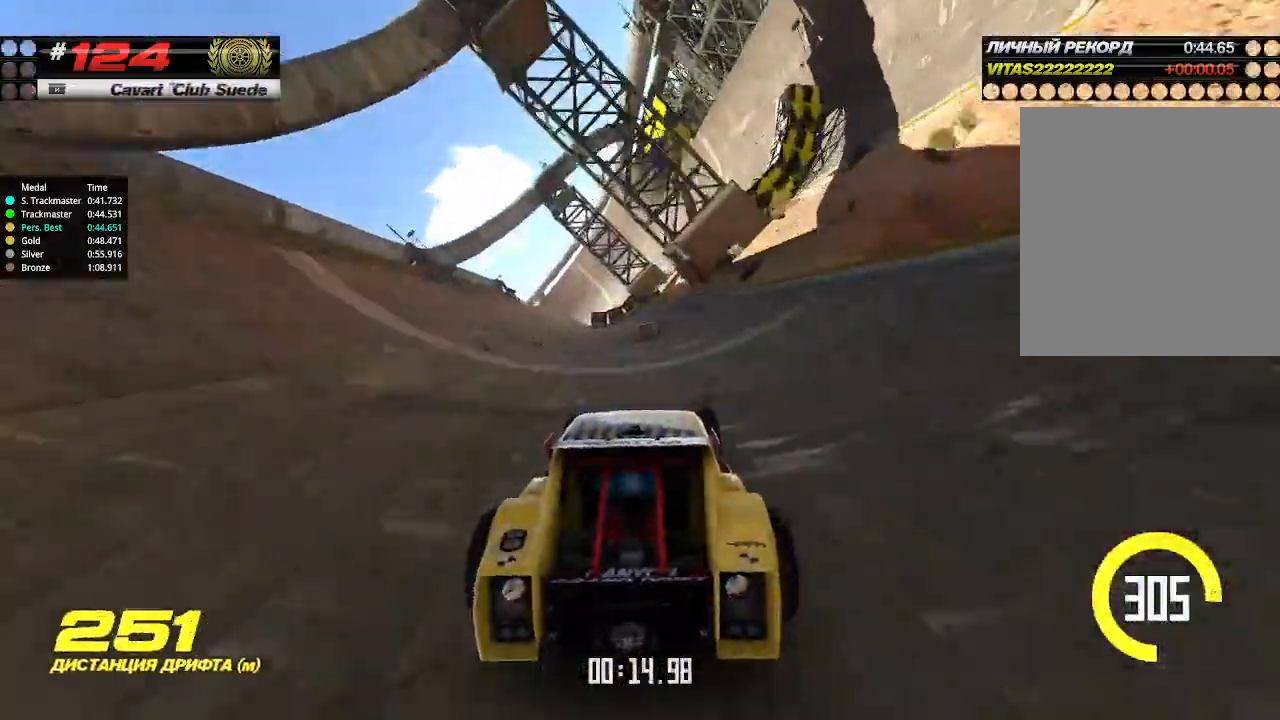
{"keys": ["right", "up"], "events": [[333, "right", "down"]]}
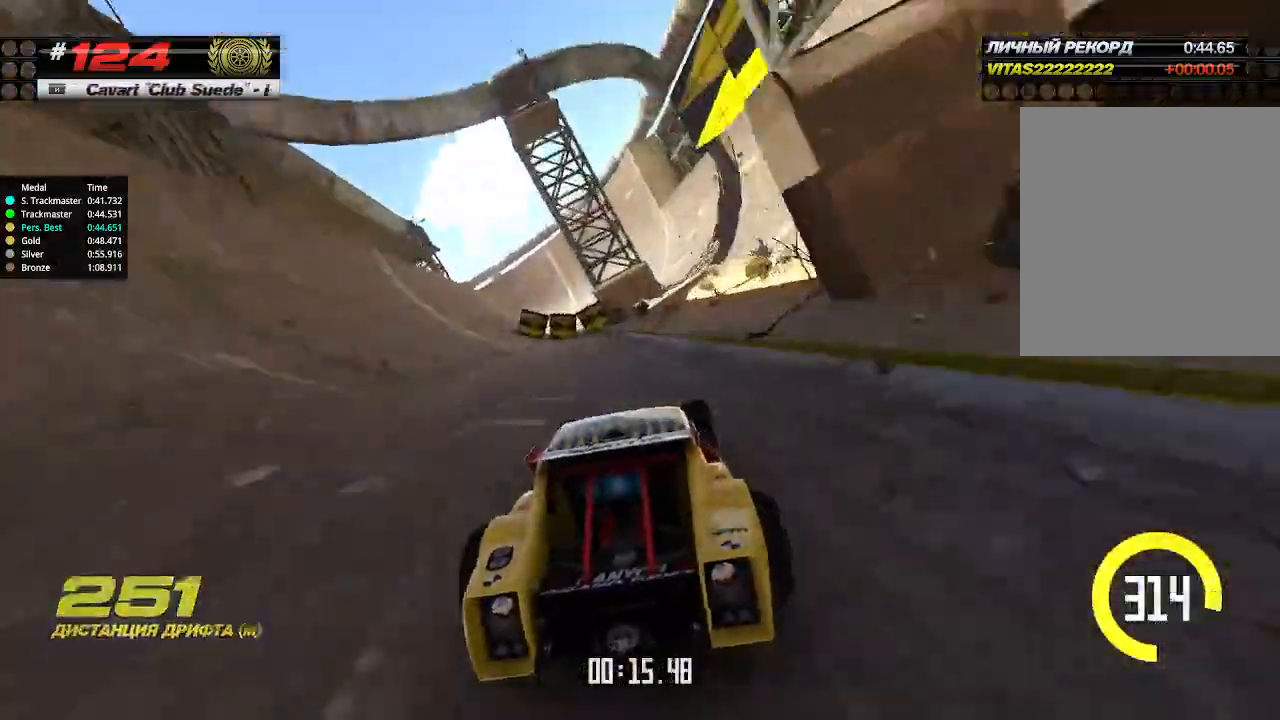
{"keys": ["up"], "events": [[100, "right", "up"]]}
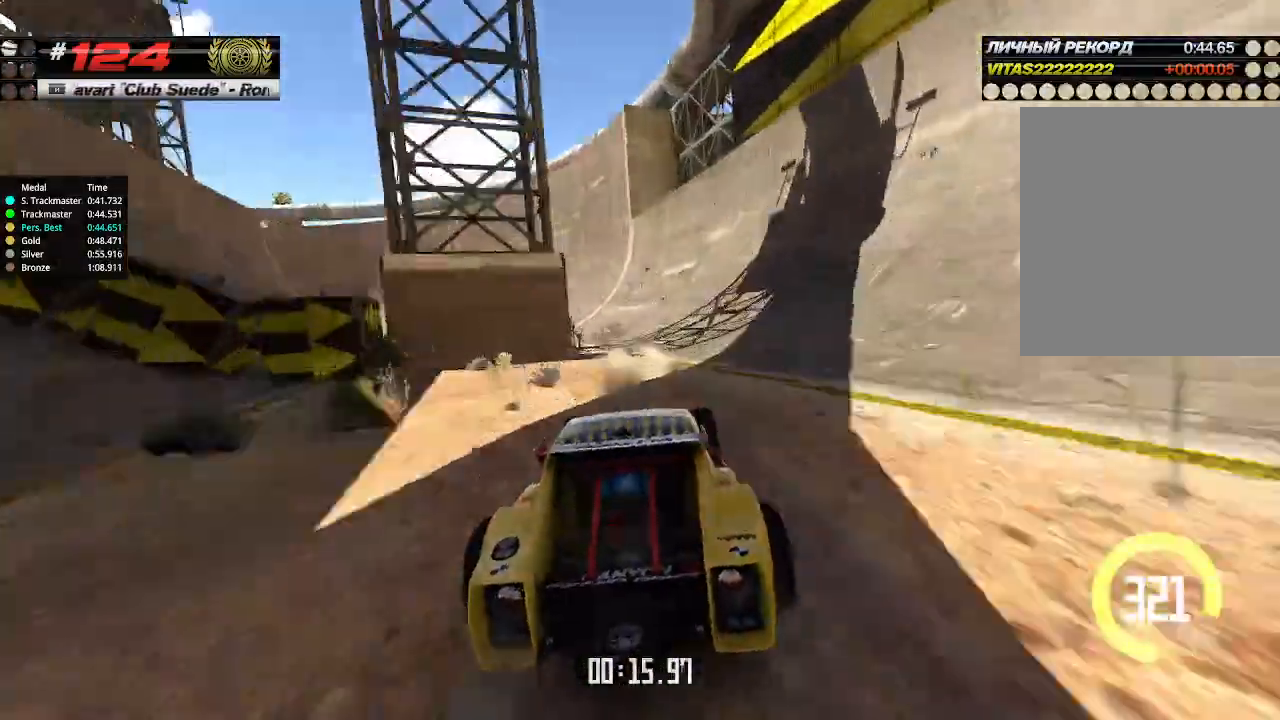
{"keys": ["up"], "events": [[33, "left", "down"], [67, "down", "down"], [200, "down", "up"], [500, "left", "up"]]}
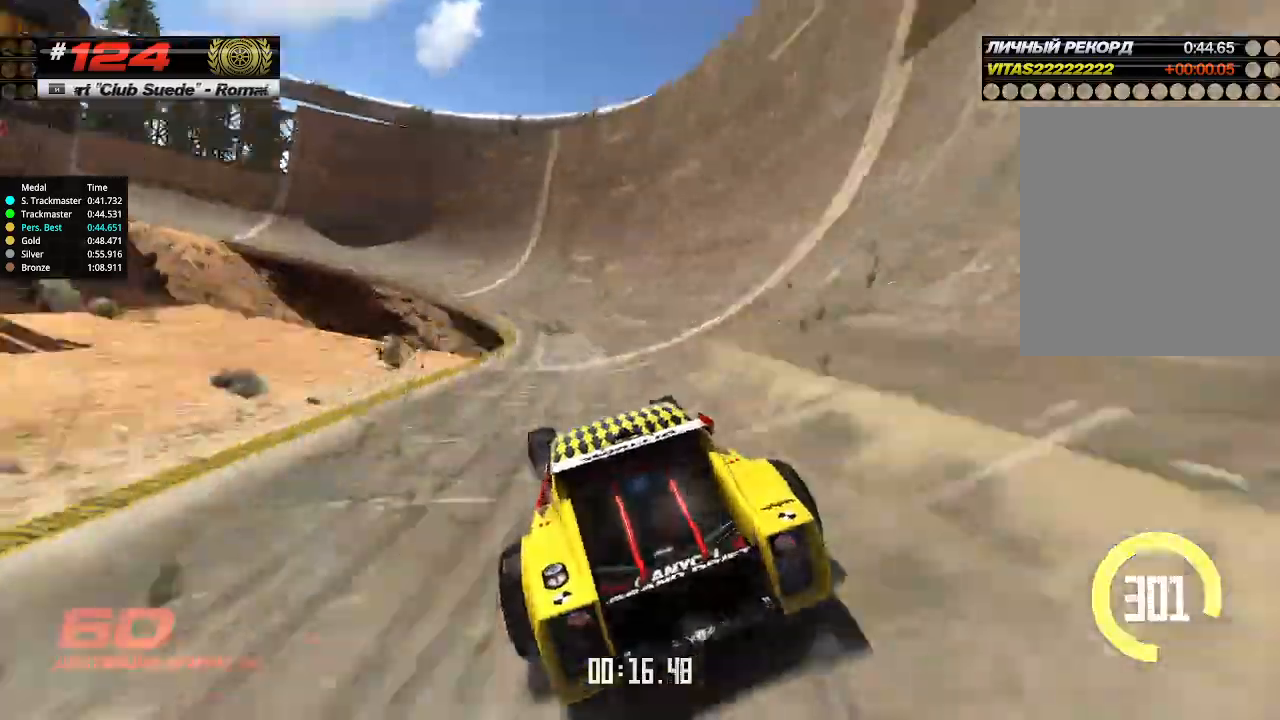
{"keys": ["left", "up"], "events": [[67, "left", "down"], [167, "left", "up"], [467, "left", "down"]]}
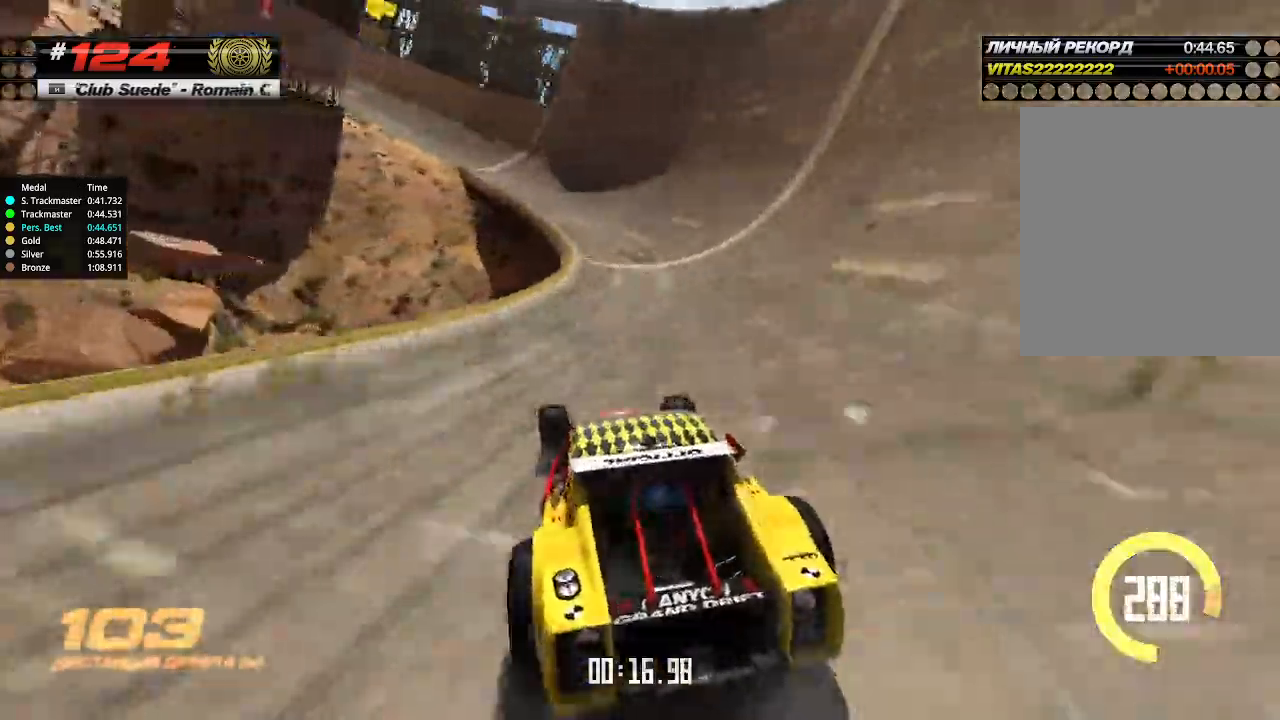
{"keys": ["left", "up"], "events": [[100, "left", "up"], [167, "left", "down"]]}
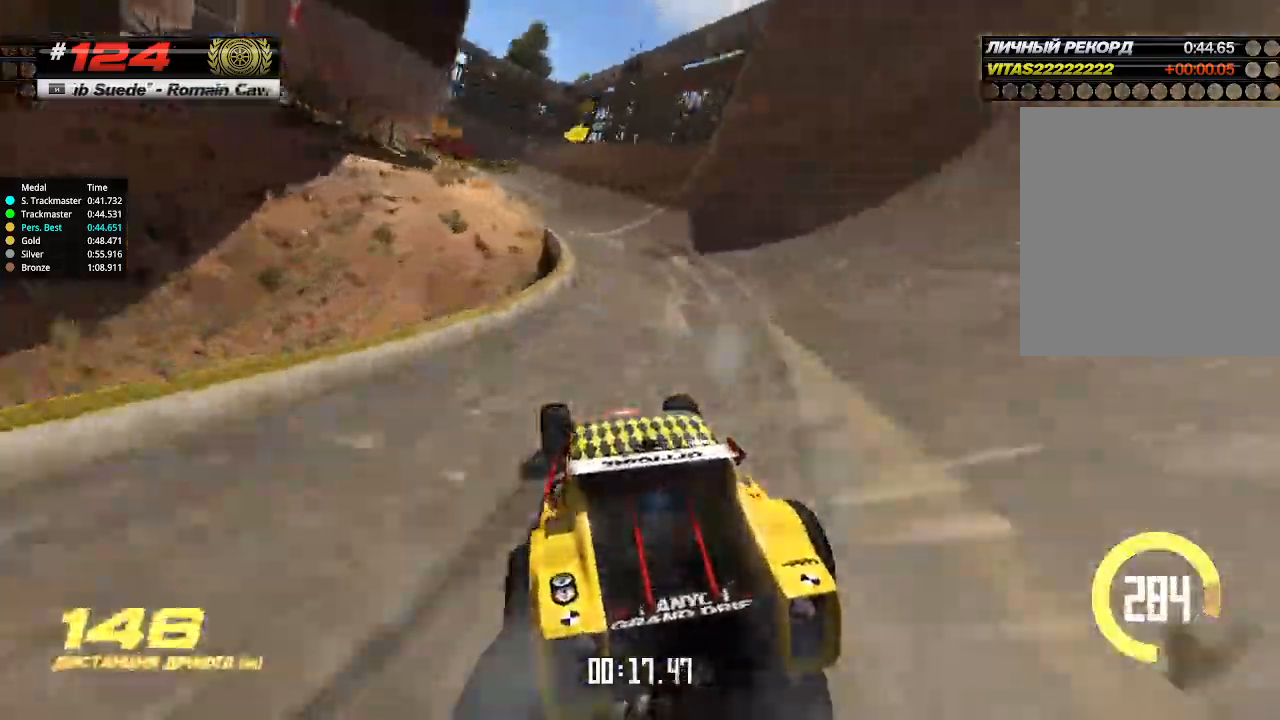
{"keys": ["left", "up"], "events": [[167, "left", "up"], [267, "left", "down"]]}
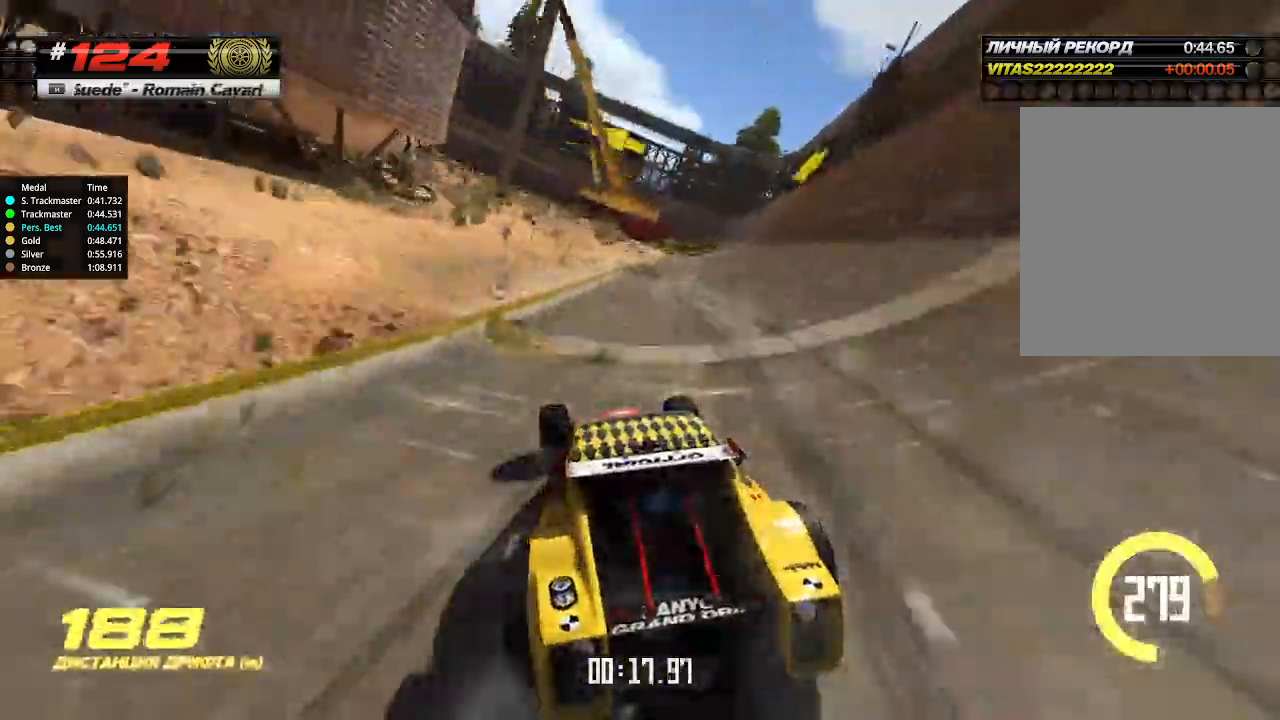
{"keys": ["left", "up"], "events": []}
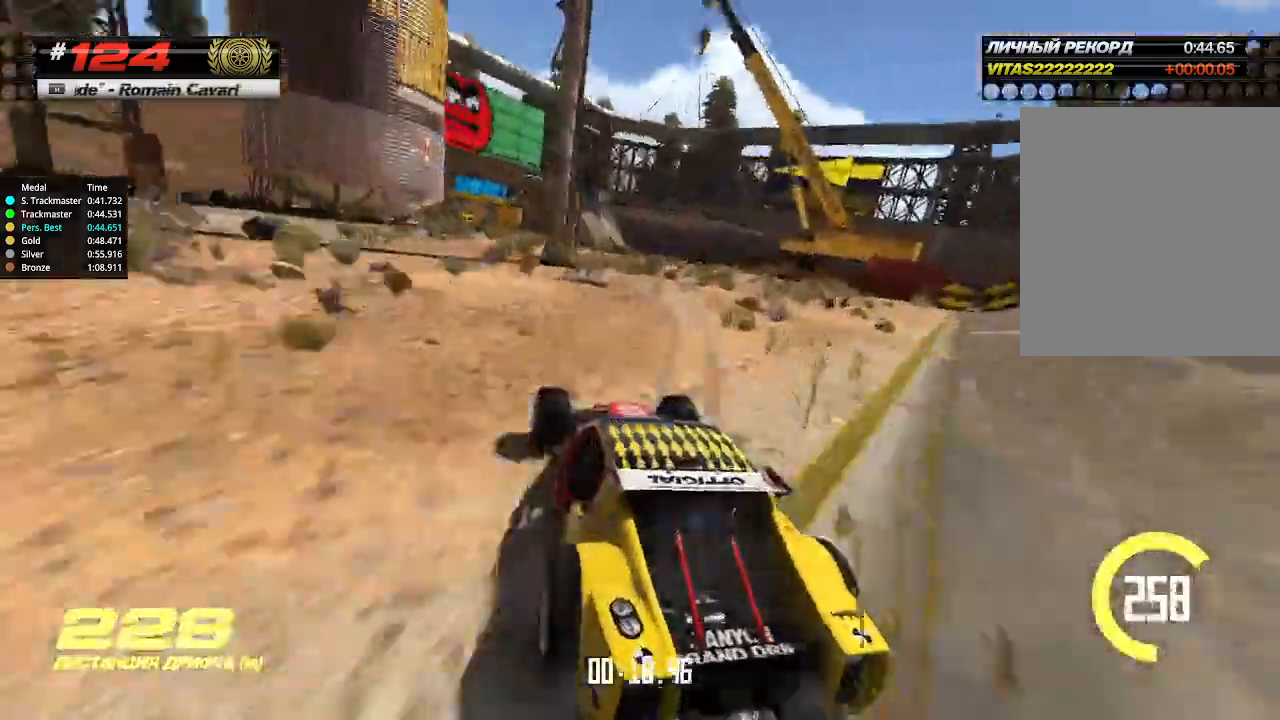
{"keys": ["up"], "events": [[67, "left", "up"], [400, "right", "down"], [500, "right", "up"]]}
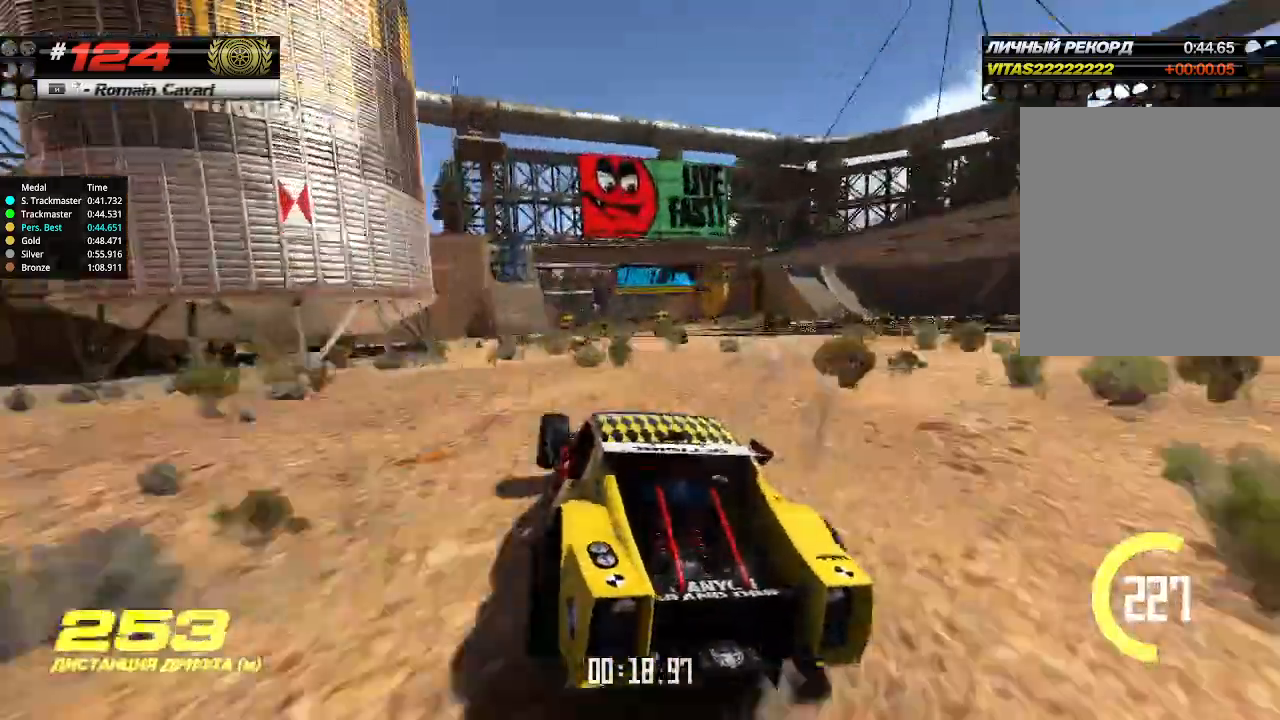
{"keys": ["up"], "events": [[367, "right", "down"], [500, "right", "up"]]}
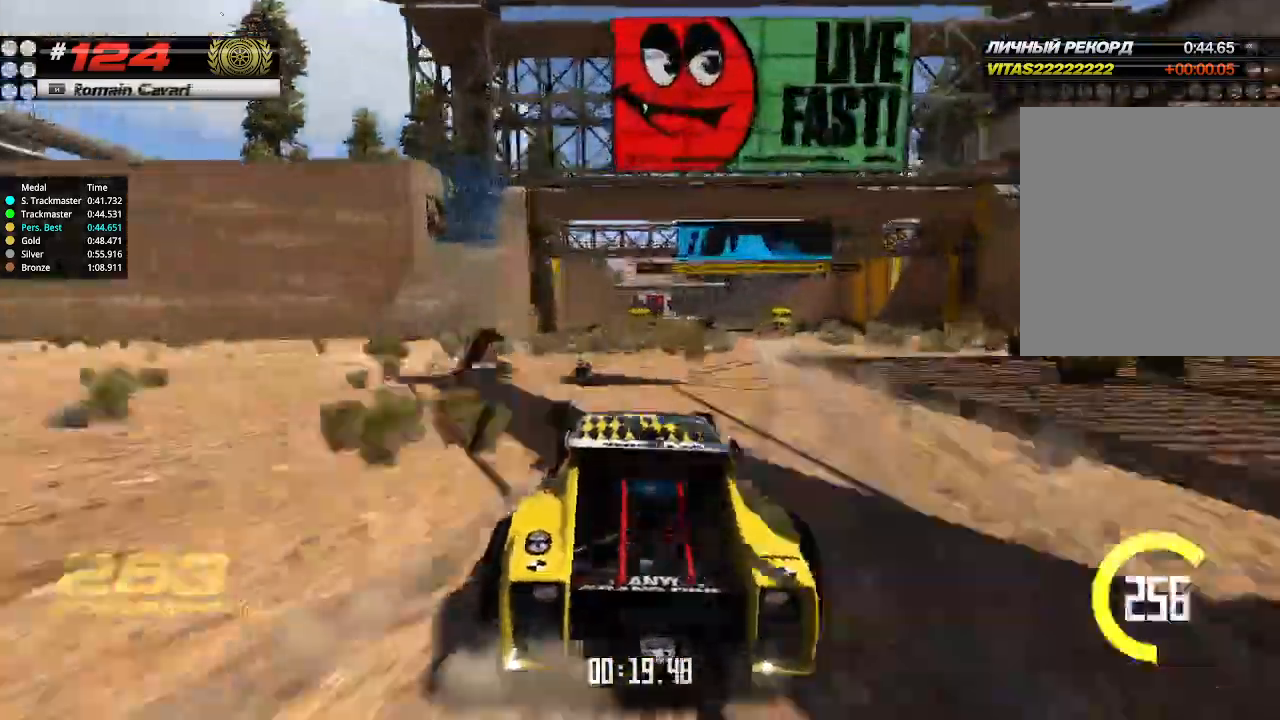
{"keys": ["up"], "events": []}
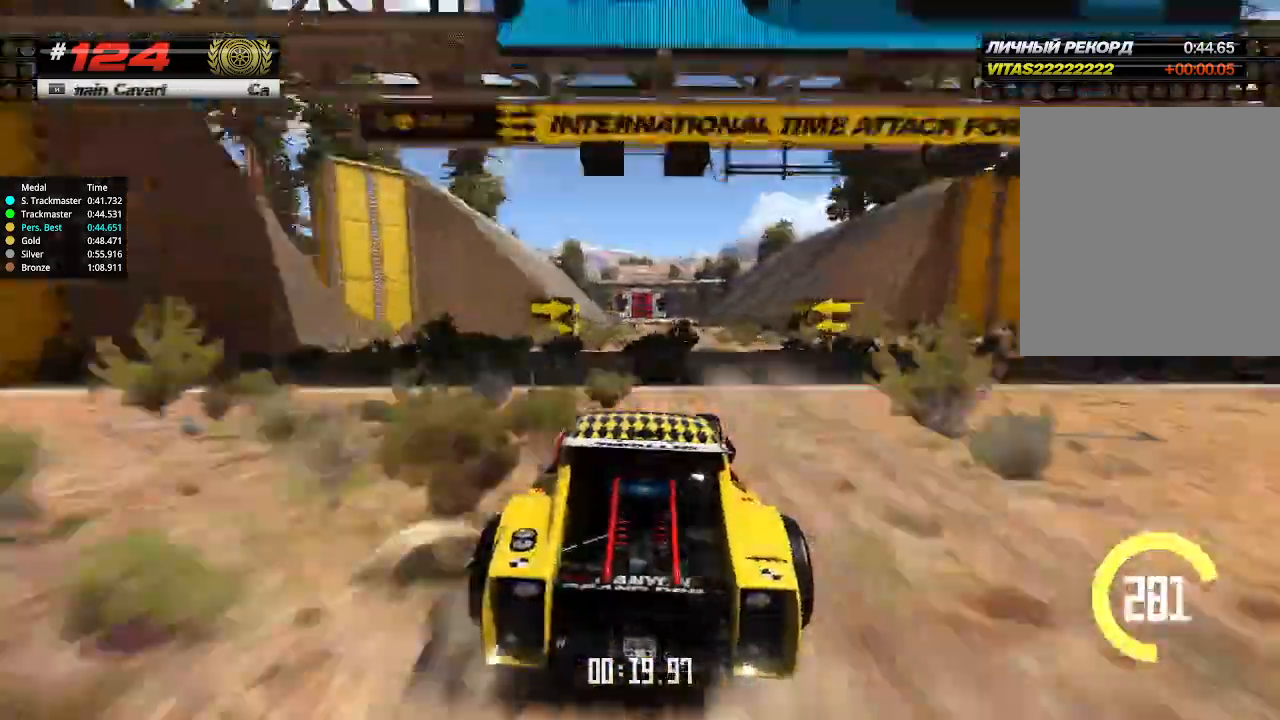
{"keys": ["up"], "events": []}
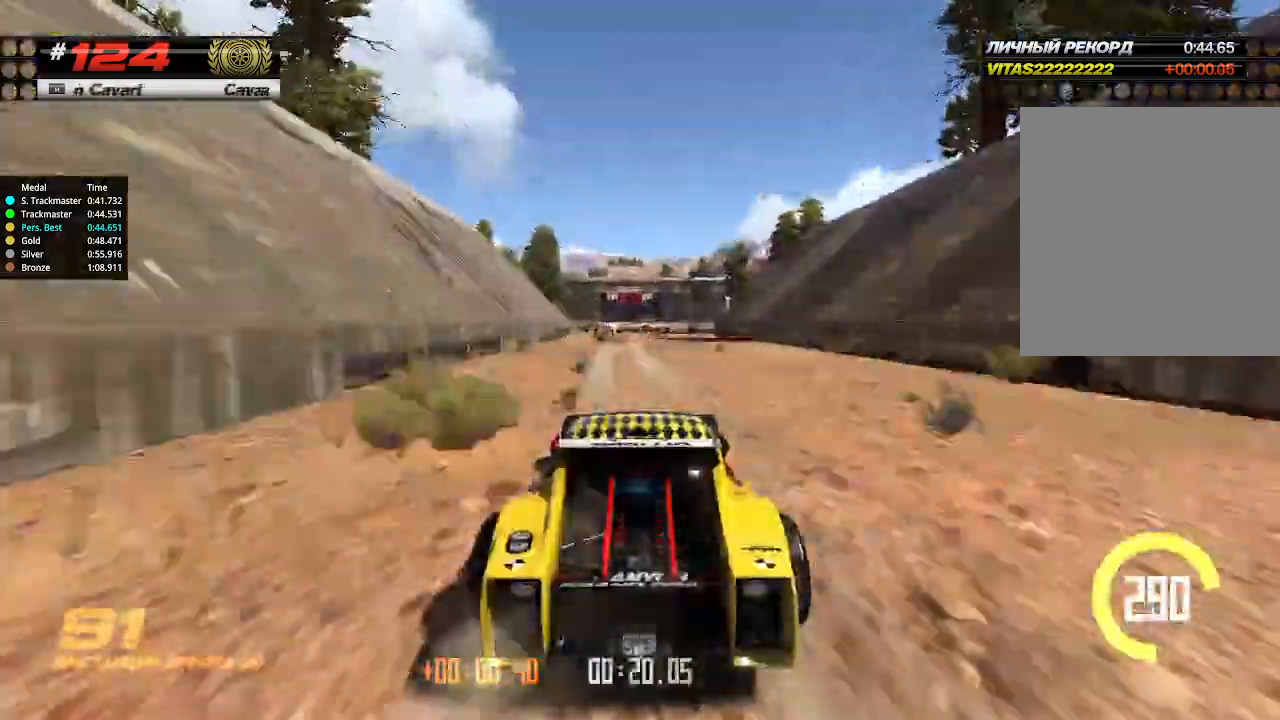
{"keys": ["up"], "events": [[367, "left", "down"], [433, "left", "up"]]}
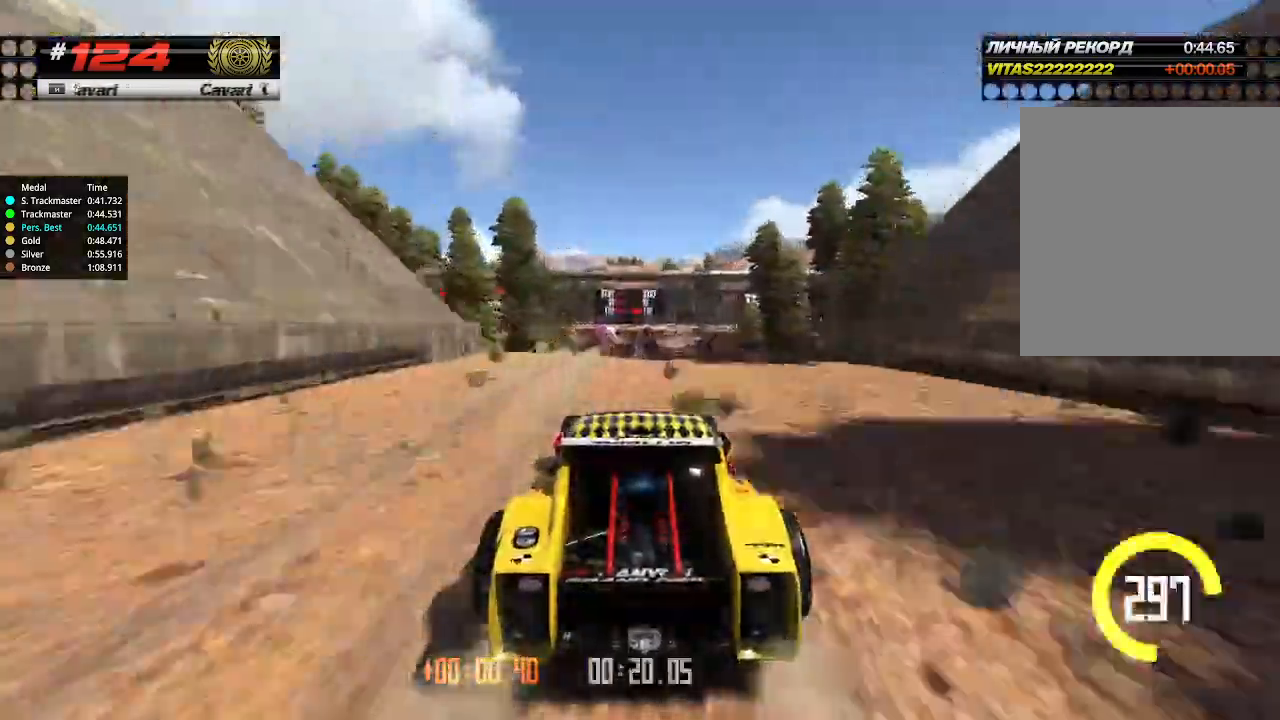
{"keys": ["up"], "events": []}
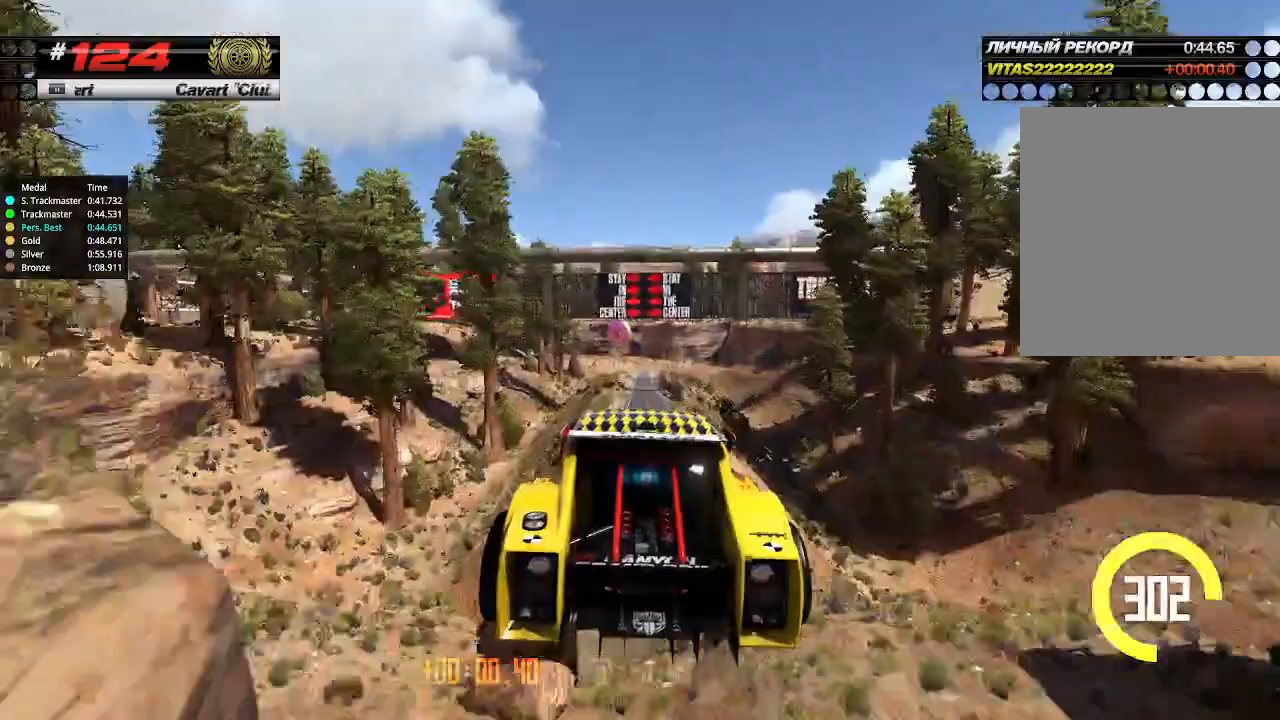
{"keys": ["right", "up"], "events": [[200, "right", "down"], [367, "down", "down"], [467, "down", "up"]]}